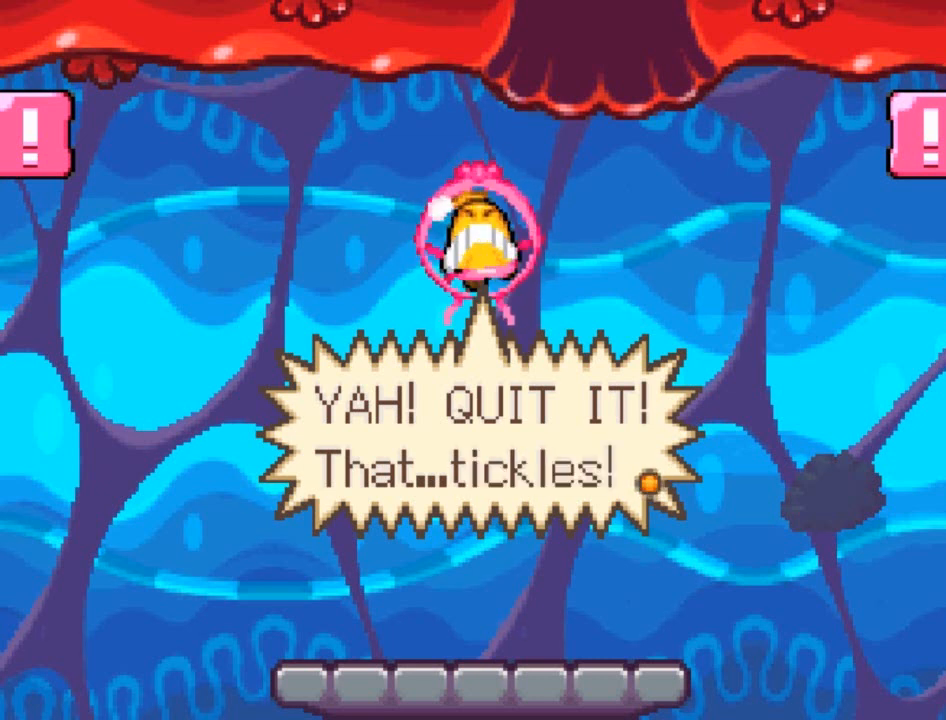
Gameplay with a controller (Xbox layout); each line is a JSON object with the inputs held at the frame after it. "events" lists button and stick changes between this image and that frame as [ms after this image, input, new state], when the widget could be followed in between. Not read: right_stick.
{"buttons": [], "left_stick": "center", "events": [[66, "A", "down"], [233, "A", "up"]]}
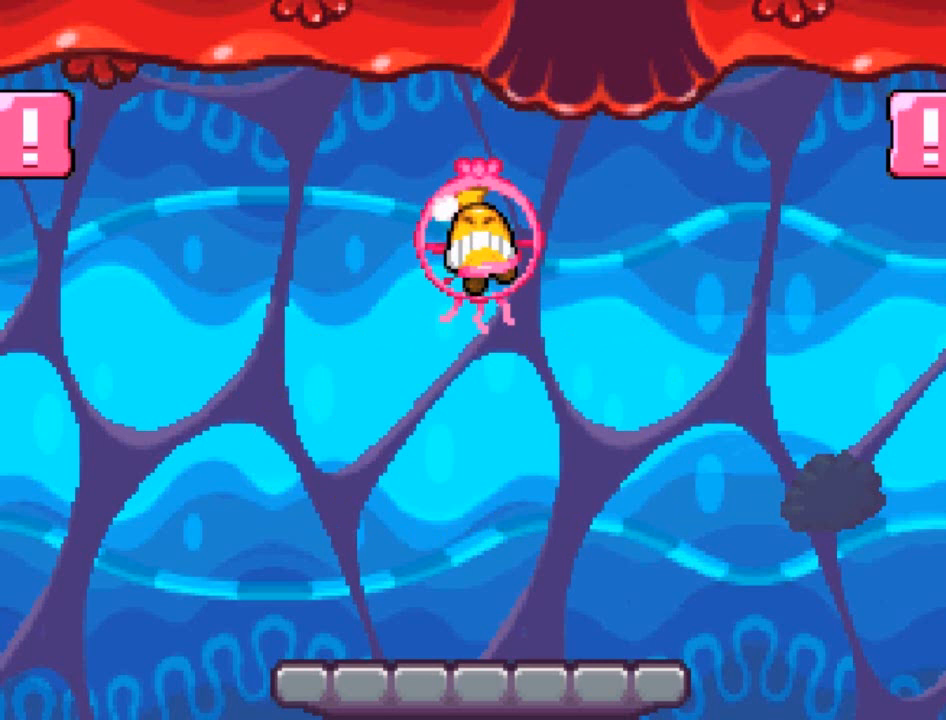
{"buttons": [], "left_stick": "center", "events": []}
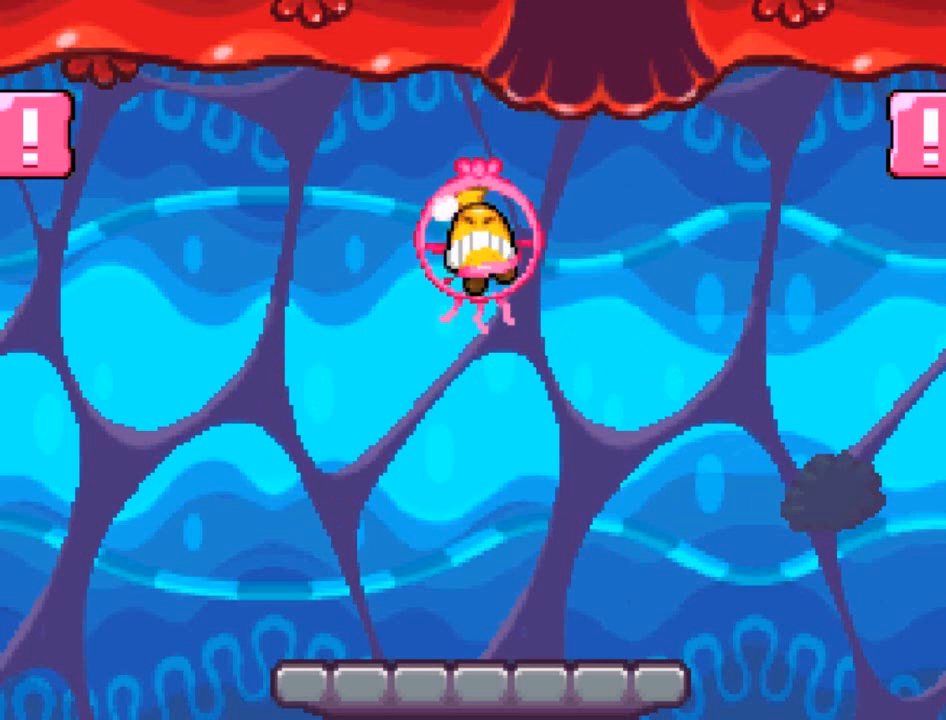
{"buttons": [], "left_stick": "center", "events": []}
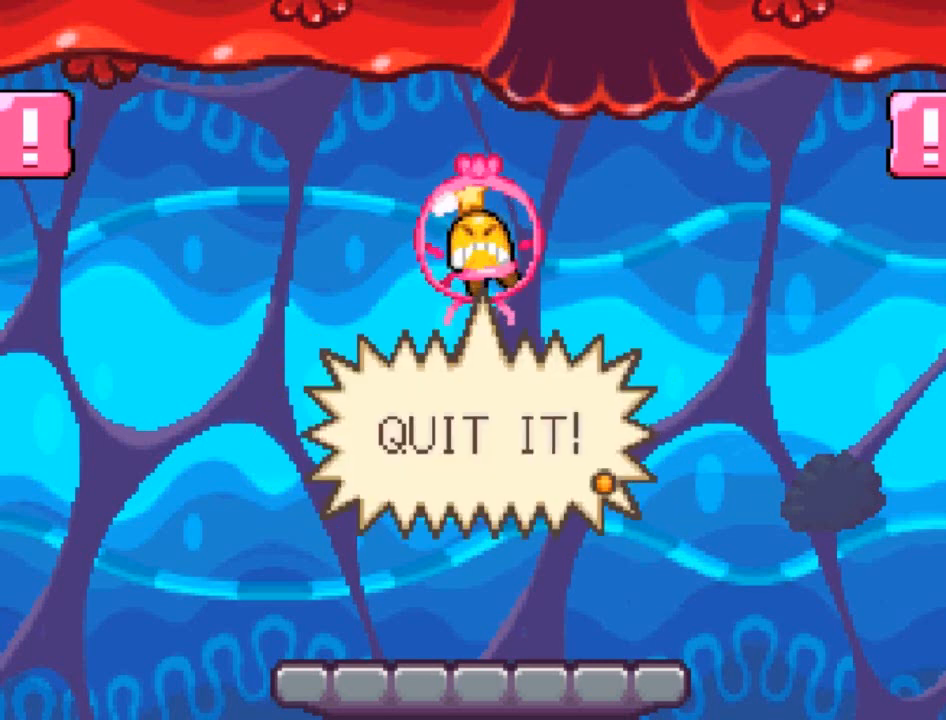
{"buttons": [], "left_stick": "center", "events": []}
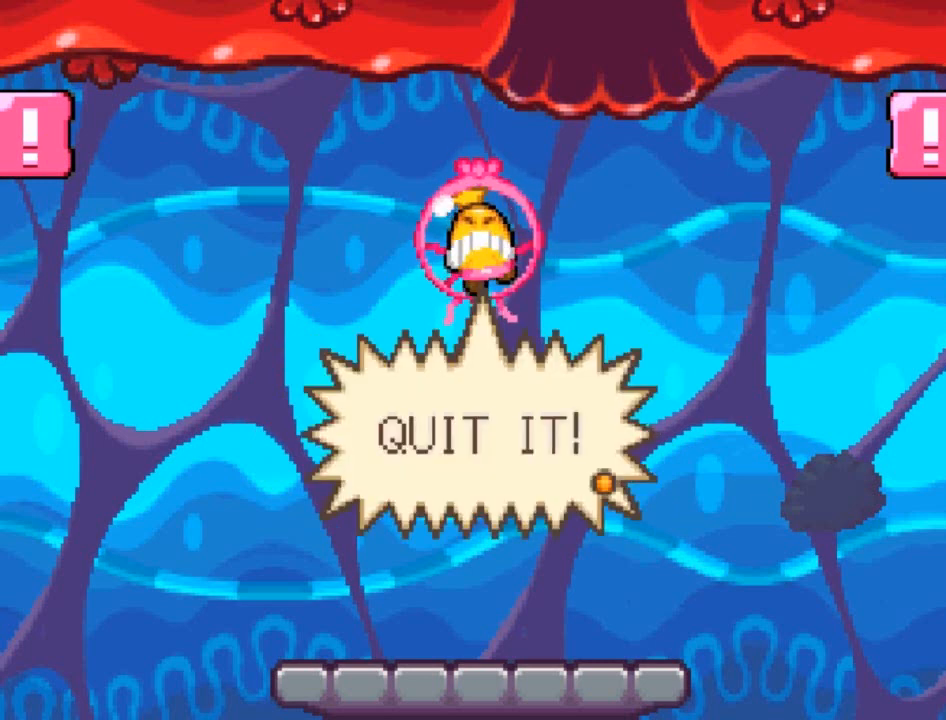
{"buttons": [], "left_stick": "center", "events": []}
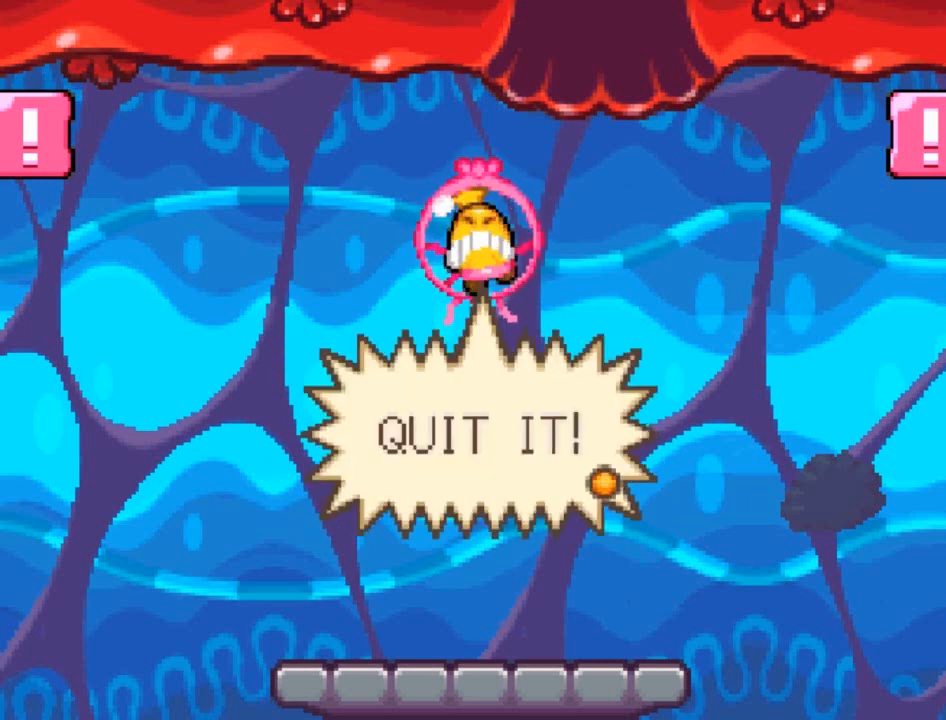
{"buttons": [], "left_stick": "center", "events": []}
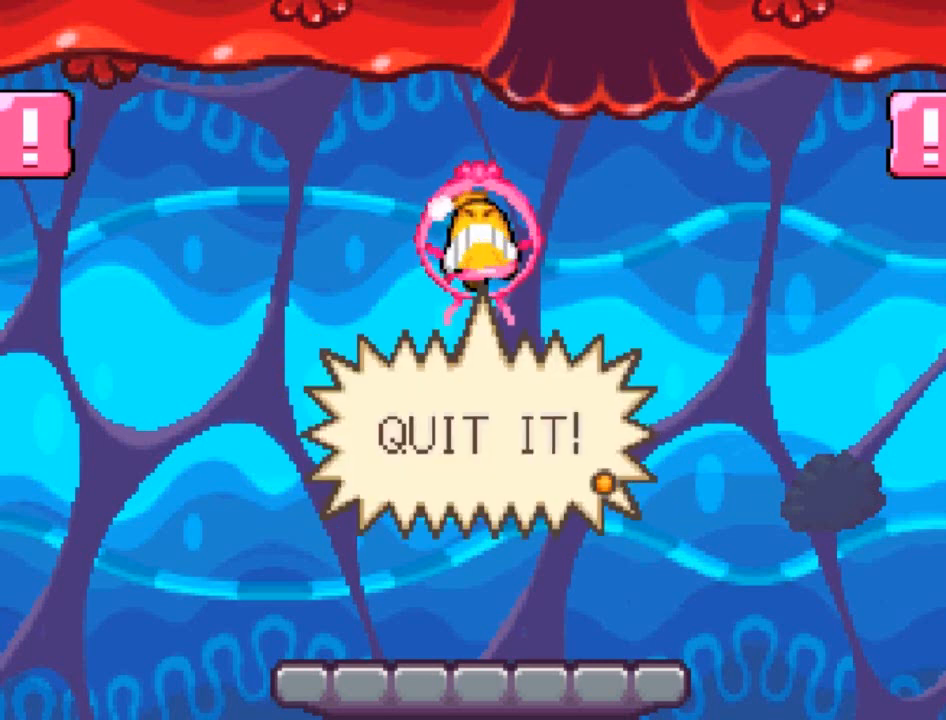
{"buttons": ["A"], "left_stick": "center", "events": [[334, "A", "down"]]}
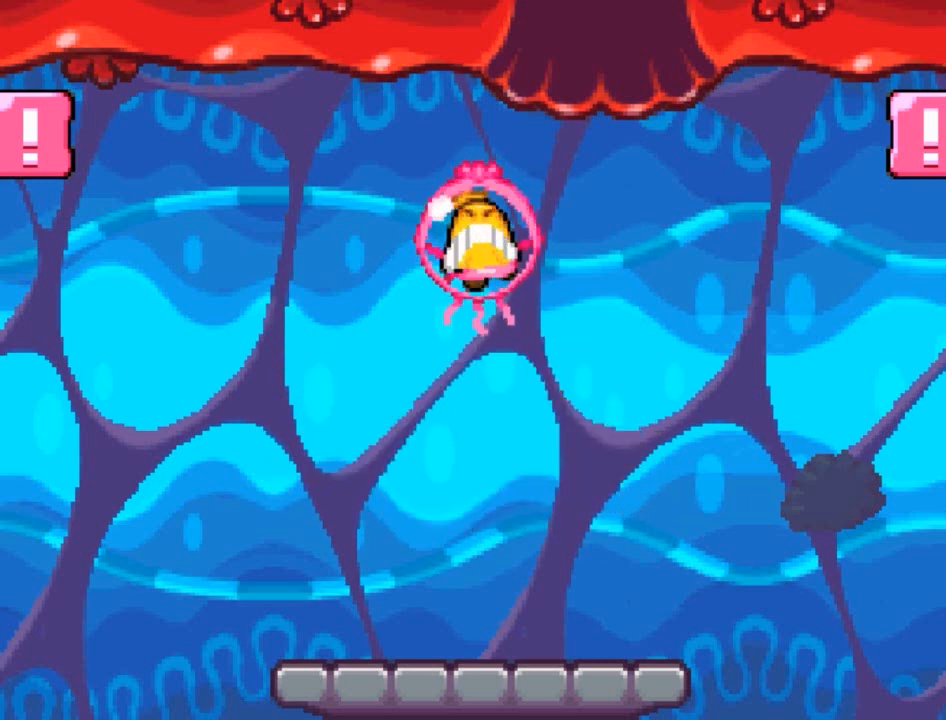
{"buttons": ["A"], "left_stick": "center", "events": []}
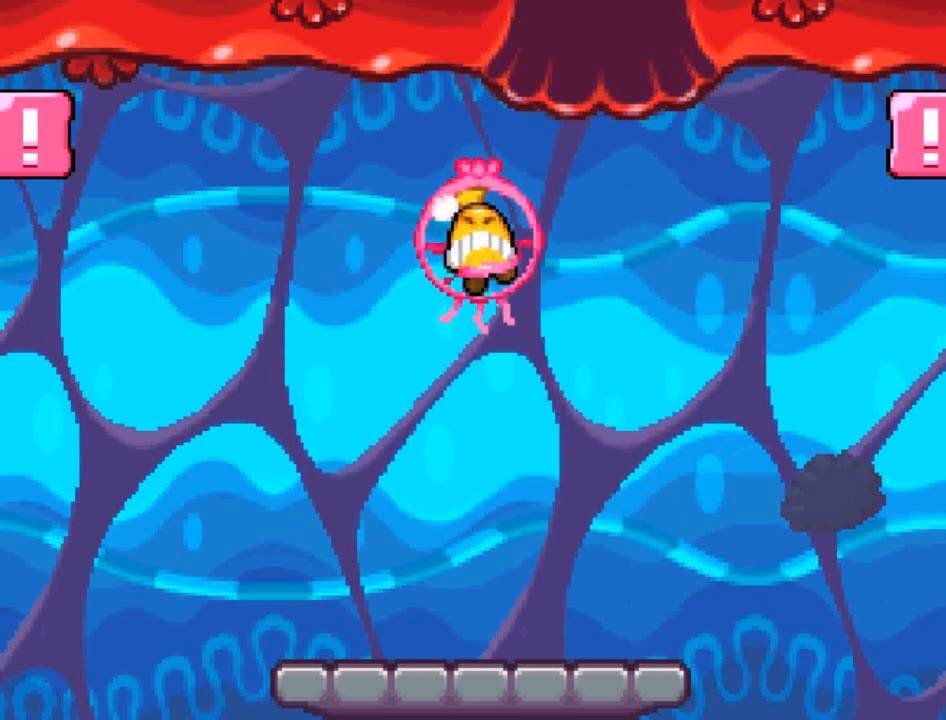
{"buttons": [], "left_stick": "center", "events": [[434, "A", "up"]]}
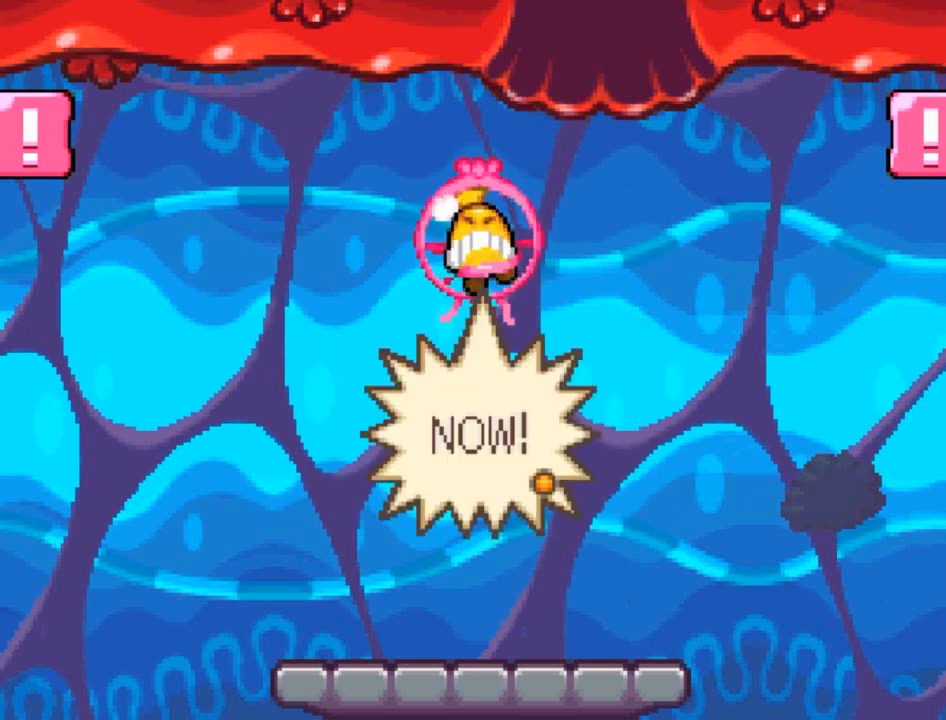
{"buttons": [], "left_stick": "center", "events": []}
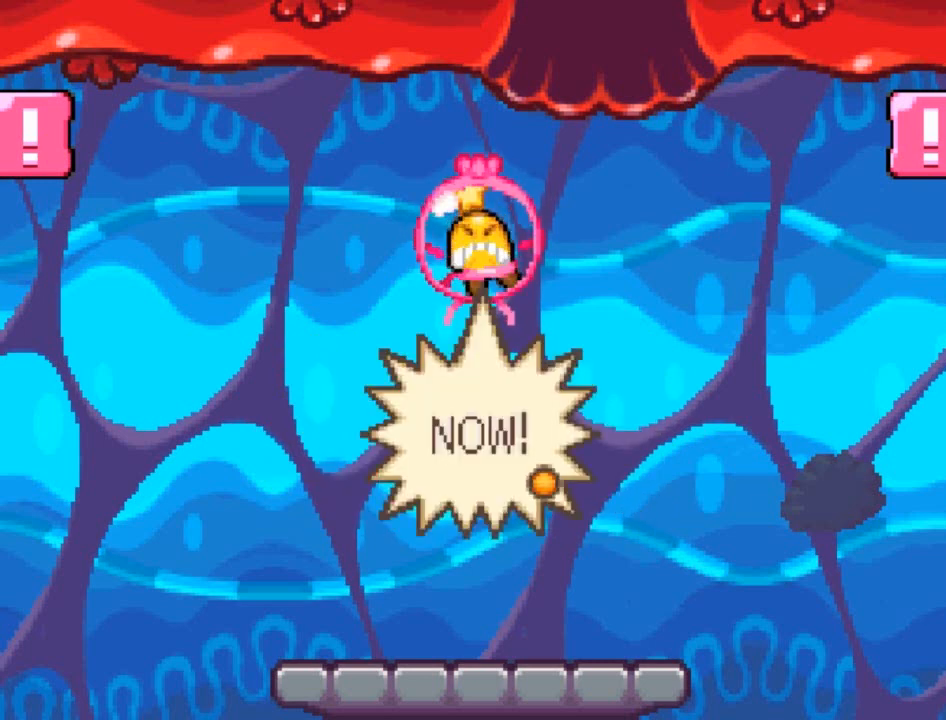
{"buttons": [], "left_stick": "center", "events": [[67, "A", "down"], [367, "A", "up"]]}
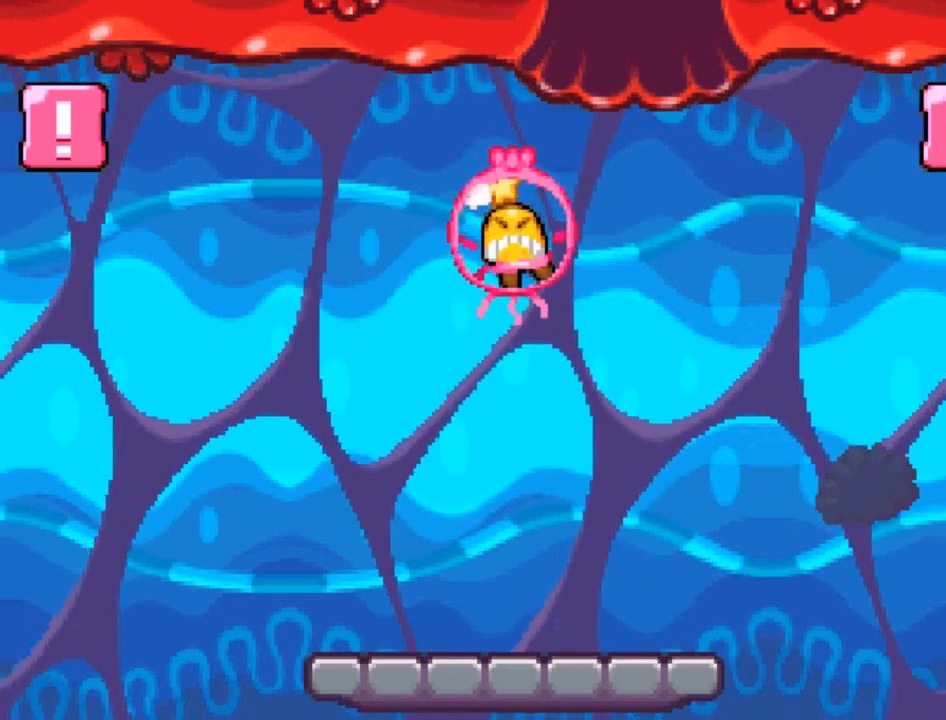
{"buttons": [], "left_stick": "center", "events": []}
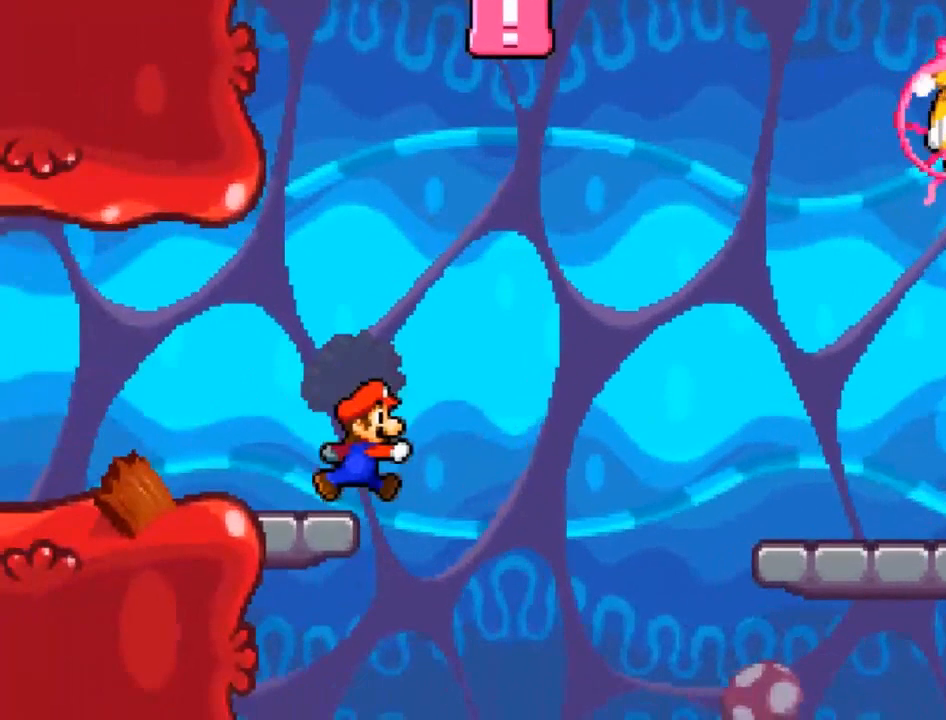
{"buttons": [], "left_stick": "center", "events": []}
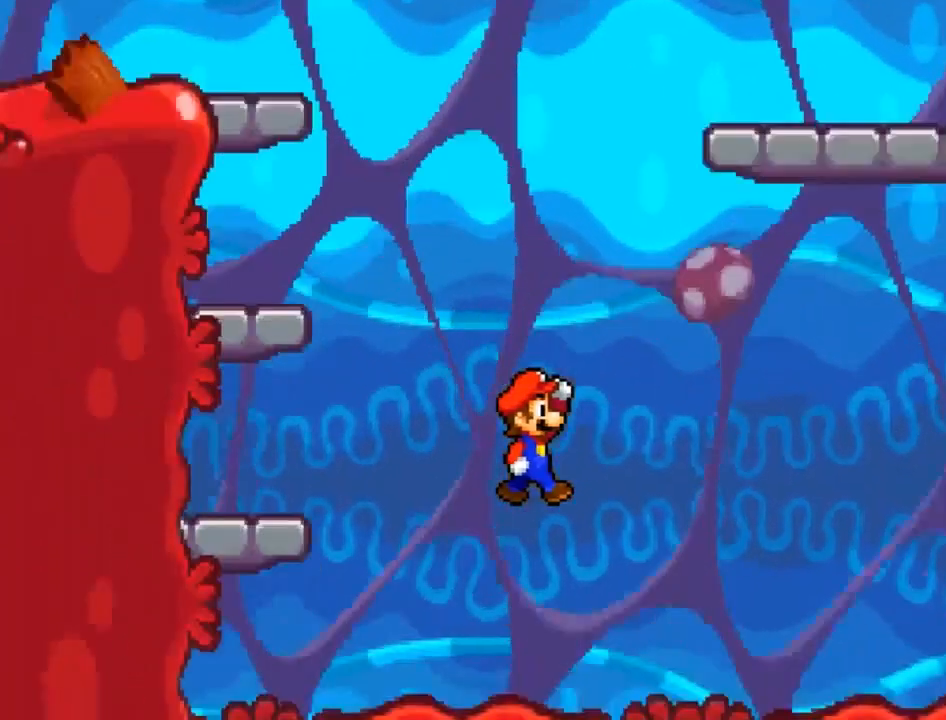
{"buttons": [], "left_stick": "up-left", "events": [[433, "left_stick", "up-left"]]}
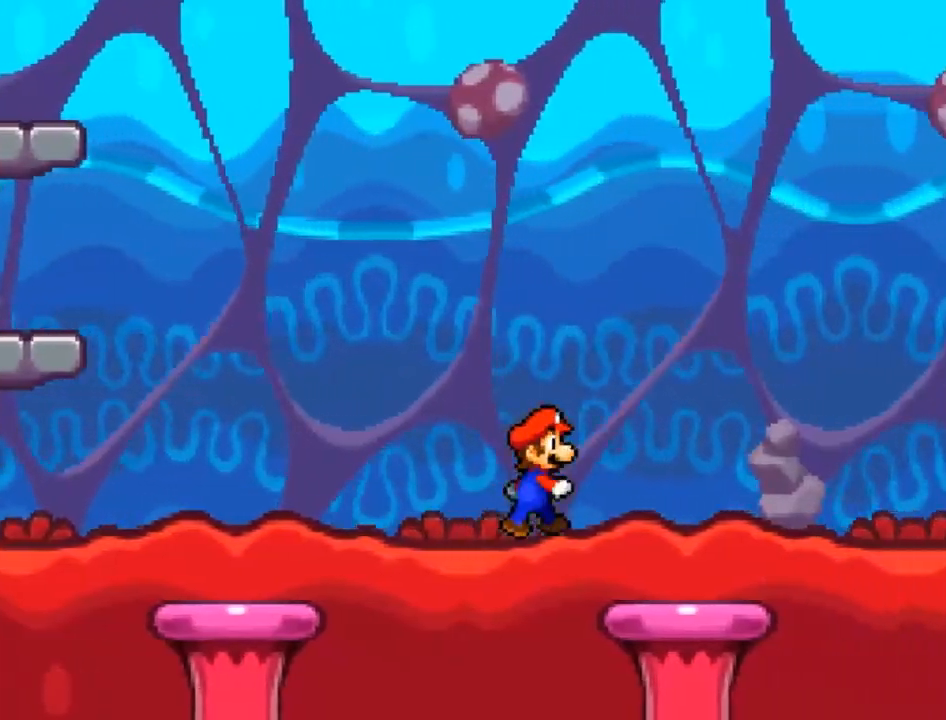
{"buttons": [], "left_stick": "center", "events": [[167, "left_stick", "center"]]}